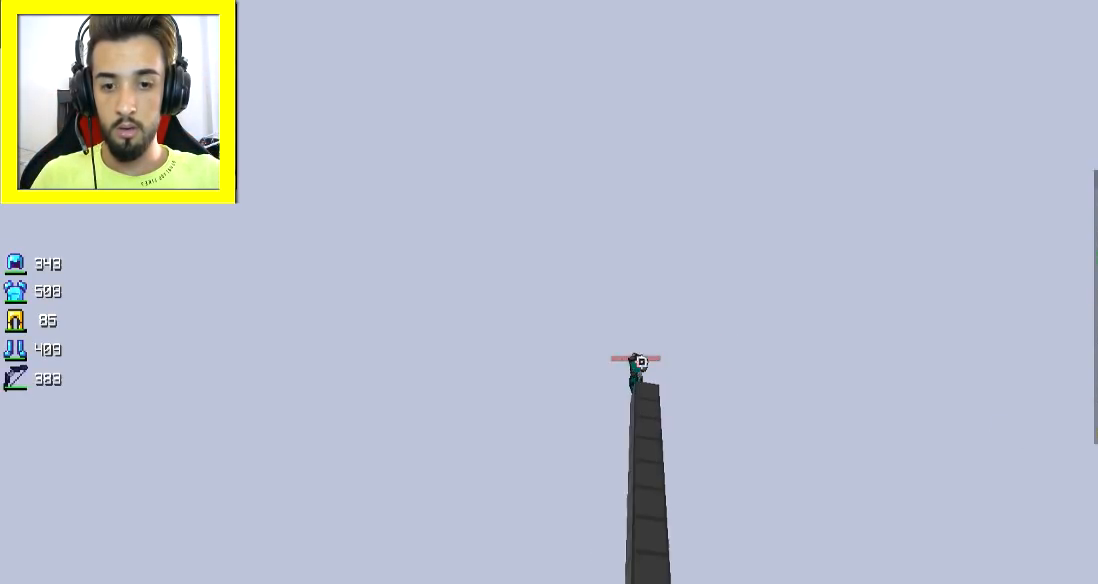
Gameplay with keyboard and mouse; each line is a JSON object with the keys and mouse buttons held at the frame after it. "events" lists presses ("down") and releases ("up") of "a", "d", "s", "space", "w", "mouse_left" and "mouse_right" between this image and that frame as [ms after this image, input, new state], when the widget could be followed in between. "mouse_left", "mouse_right" = the "left", "right" buttons of the "mouse" list. No other keys are recorded. Fast repeated clicks can show as one long hold. Mouse movement is not recorded.
{"keys": [], "mouse": ["right"], "events": [[33, "mouse_right", "down"]]}
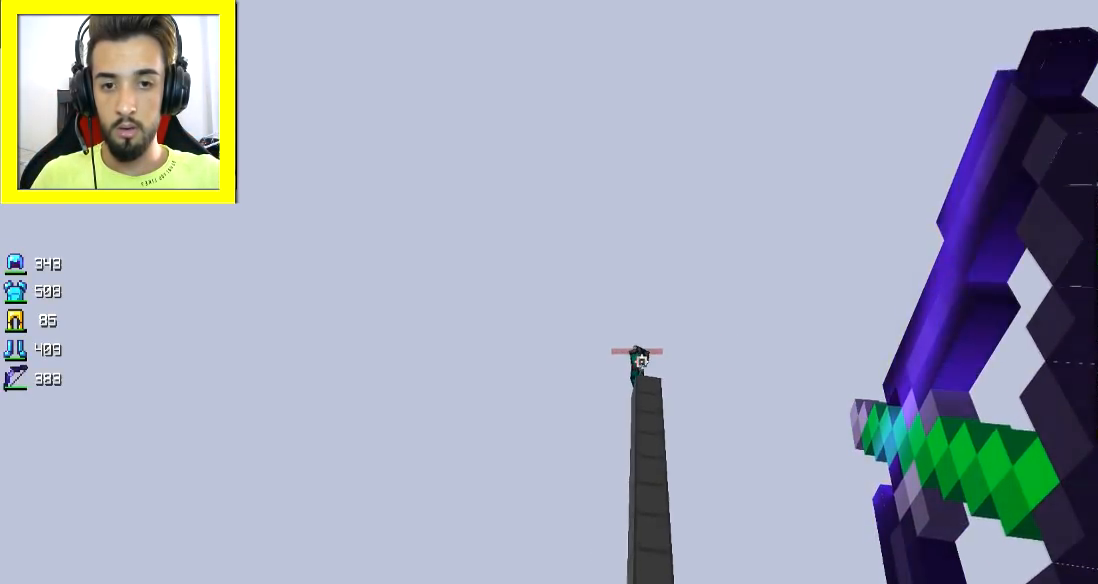
{"keys": [], "mouse": ["right"]}
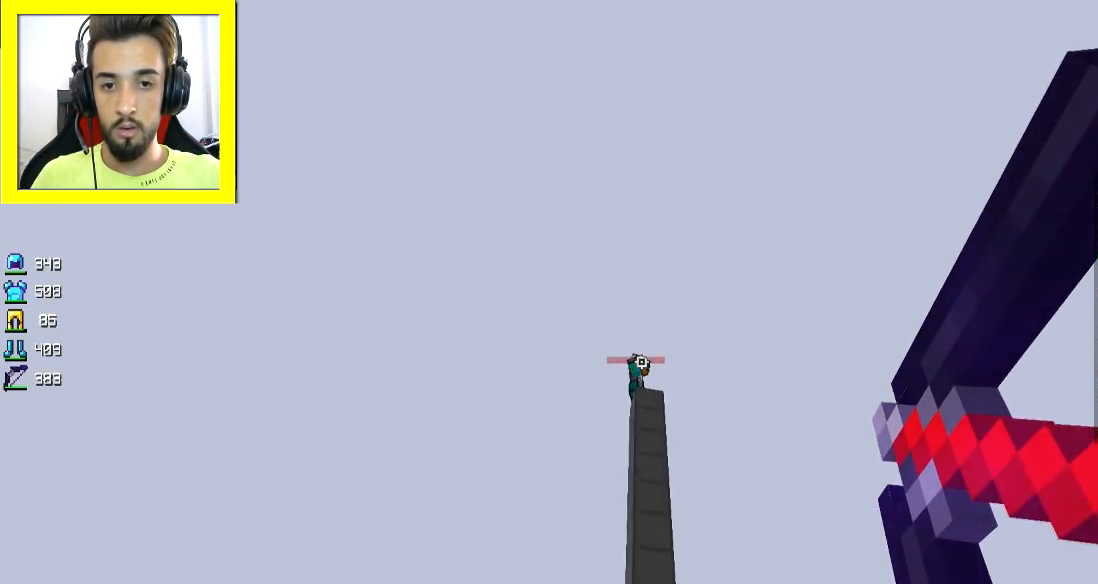
{"keys": [], "mouse": [], "events": [[133, "mouse_right", "up"]]}
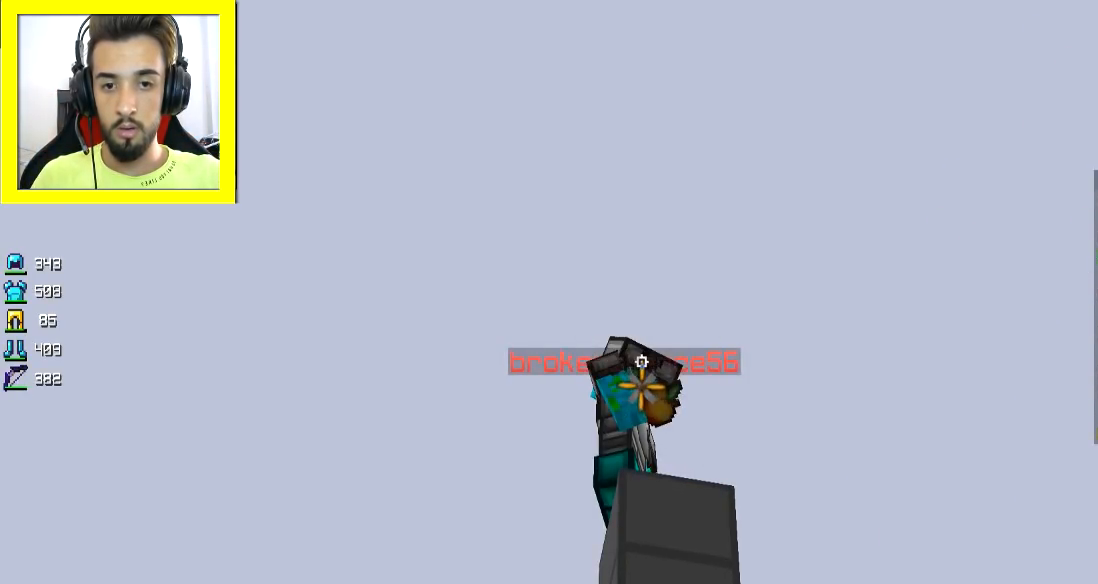
{"keys": [], "mouse": [], "events": []}
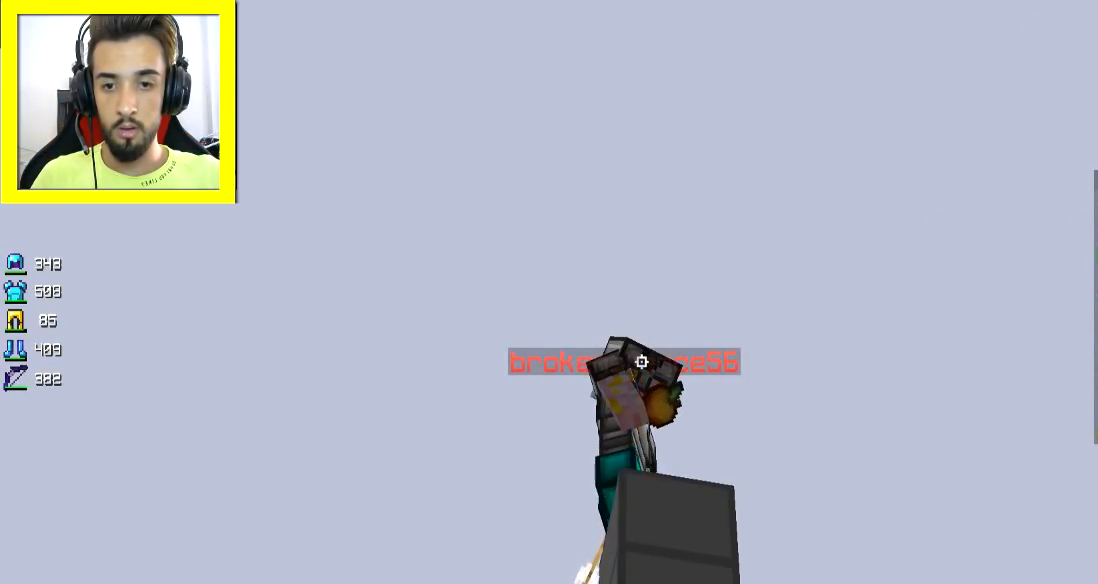
{"keys": [], "mouse": [], "events": []}
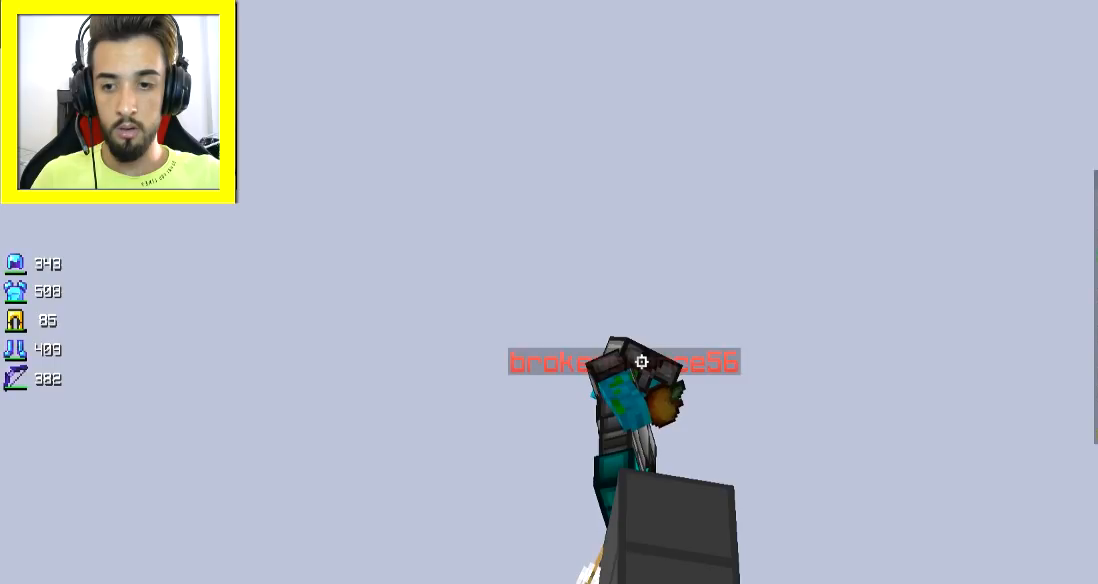
{"keys": [], "mouse": ["right"], "events": [[84, "mouse_right", "down"]]}
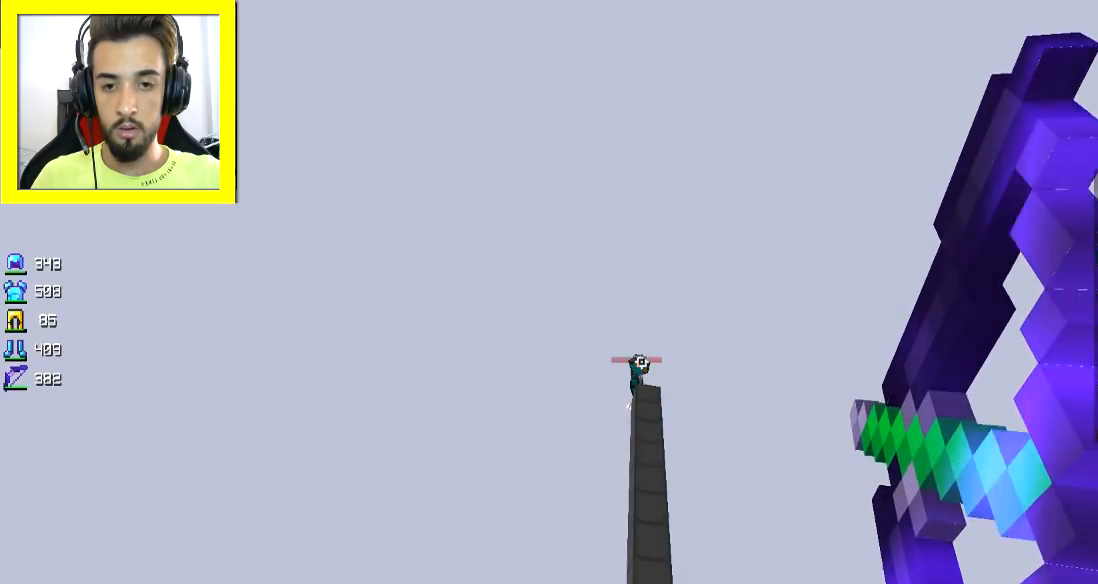
{"keys": [], "mouse": ["right"]}
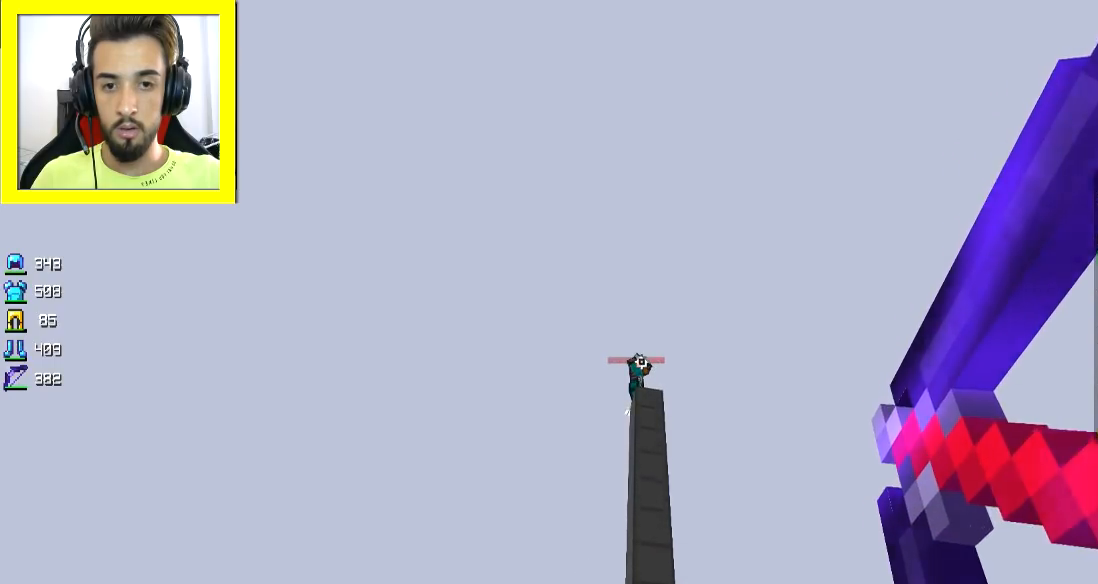
{"keys": [], "mouse": [], "events": [[250, "mouse_right", "up"]]}
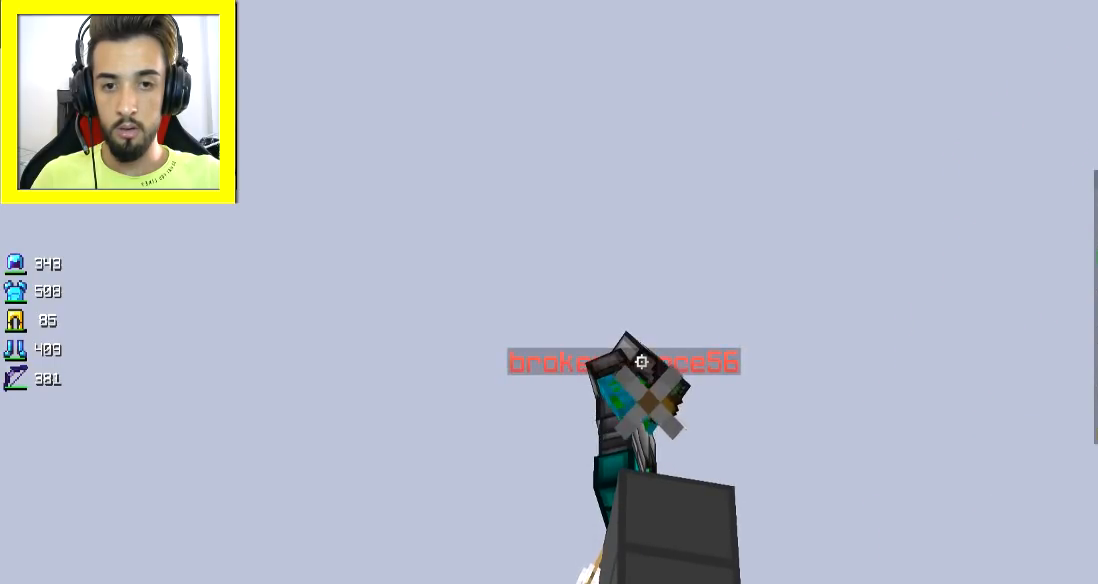
{"keys": [], "mouse": [], "events": []}
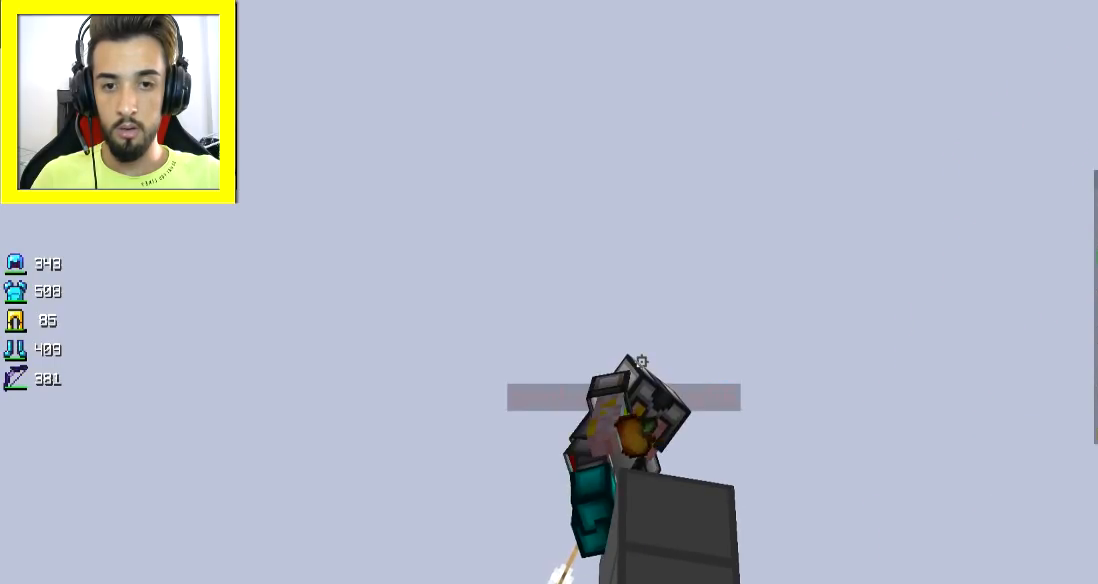
{"keys": [], "mouse": ["right"], "events": [[100, "mouse_right", "down"]]}
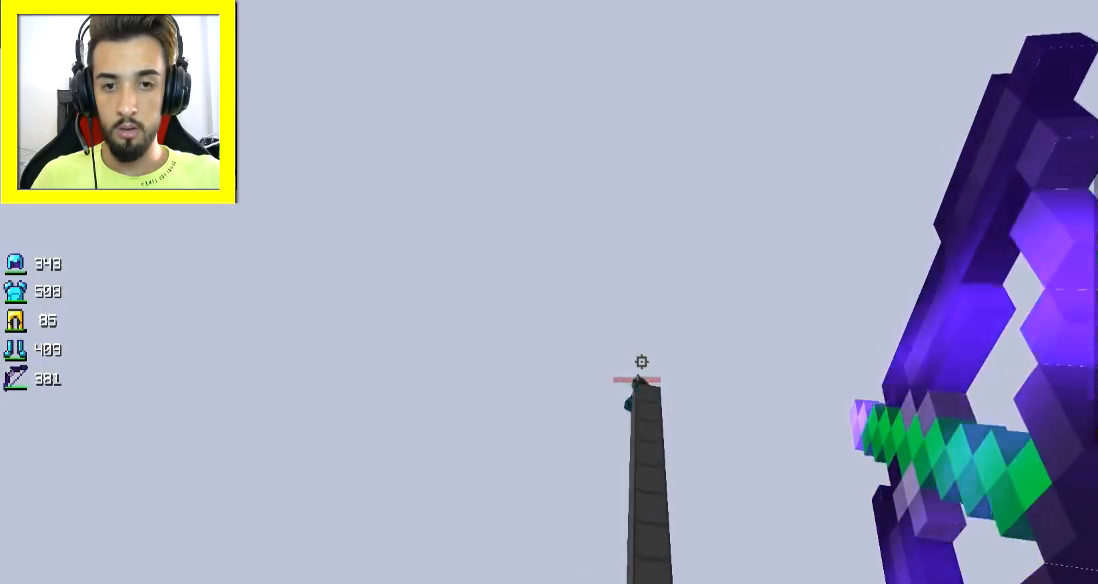
{"keys": [], "mouse": ["right"]}
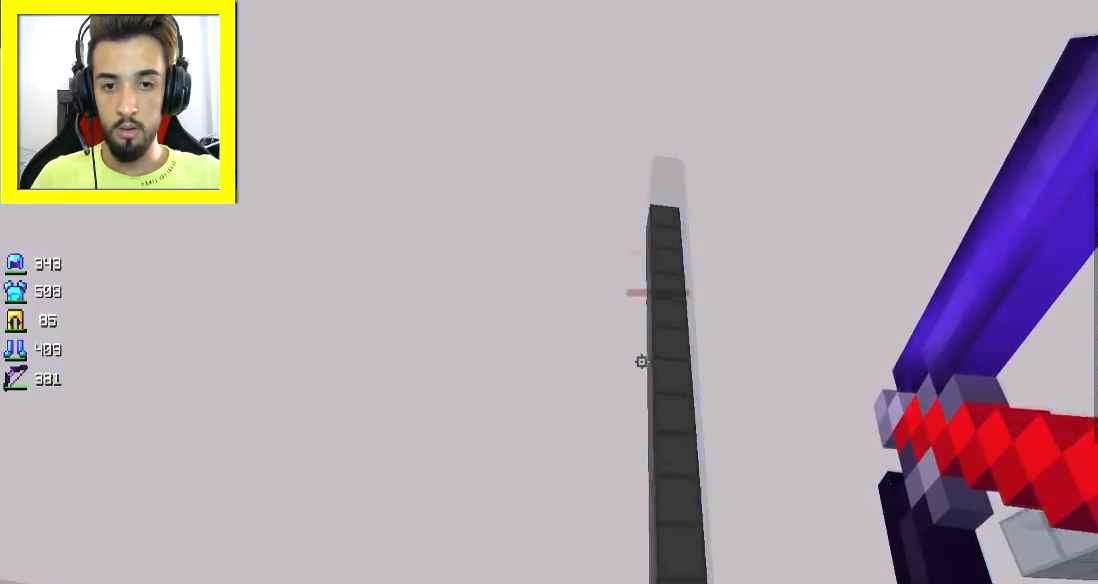
{"keys": [], "mouse": ["right"], "events": []}
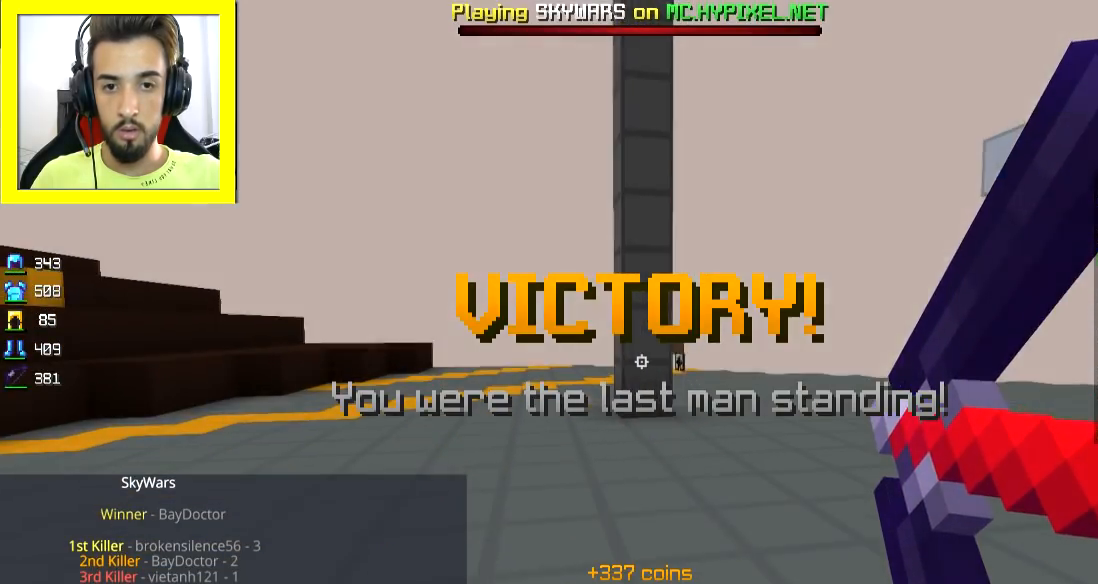
{"keys": [], "mouse": ["right"], "events": []}
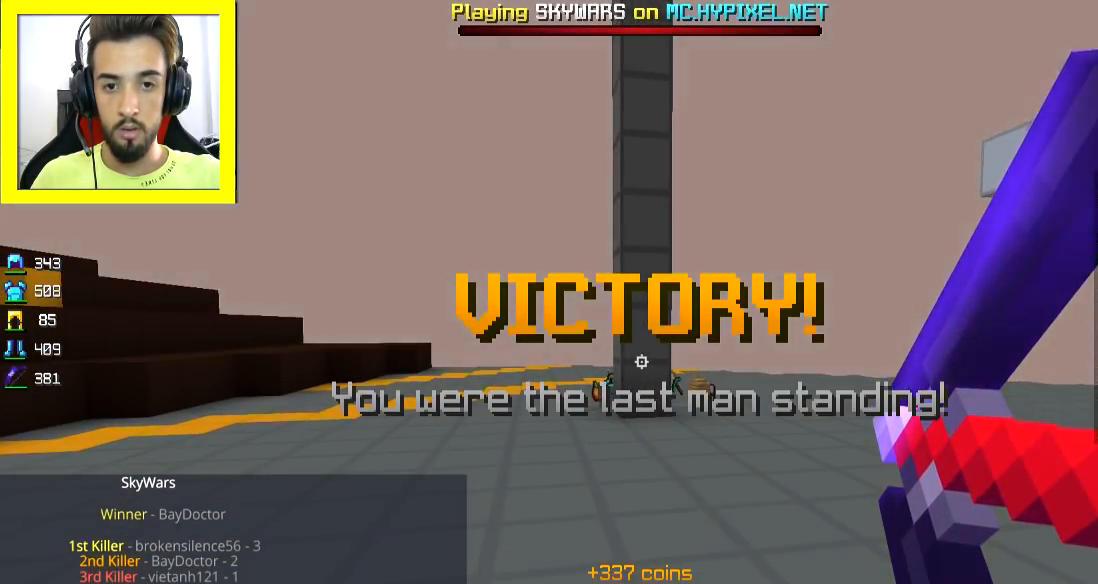
{"keys": [], "mouse": ["right"], "events": []}
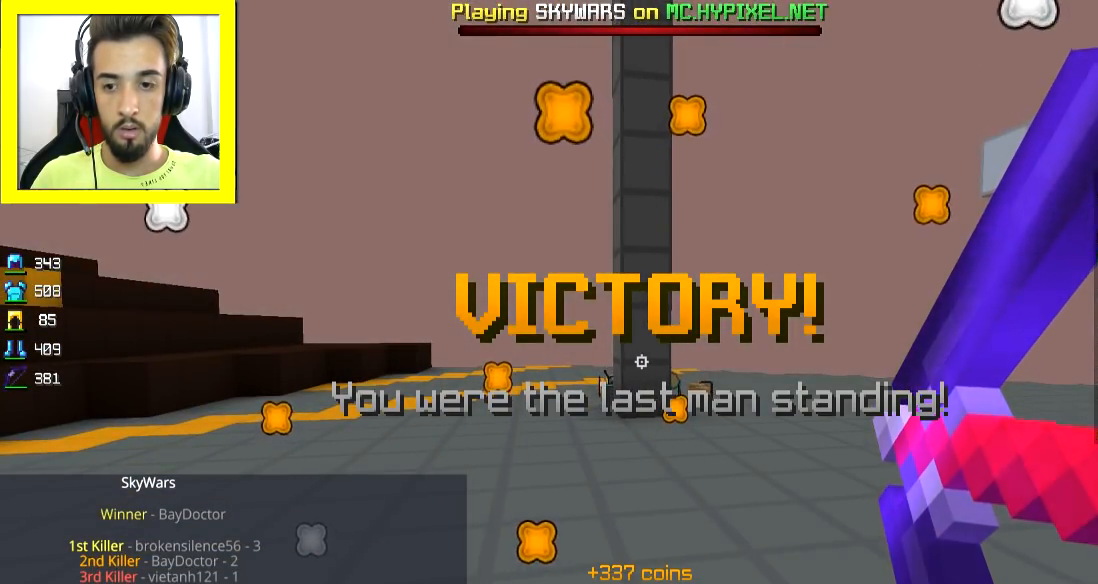
{"keys": [], "mouse": ["right"], "events": []}
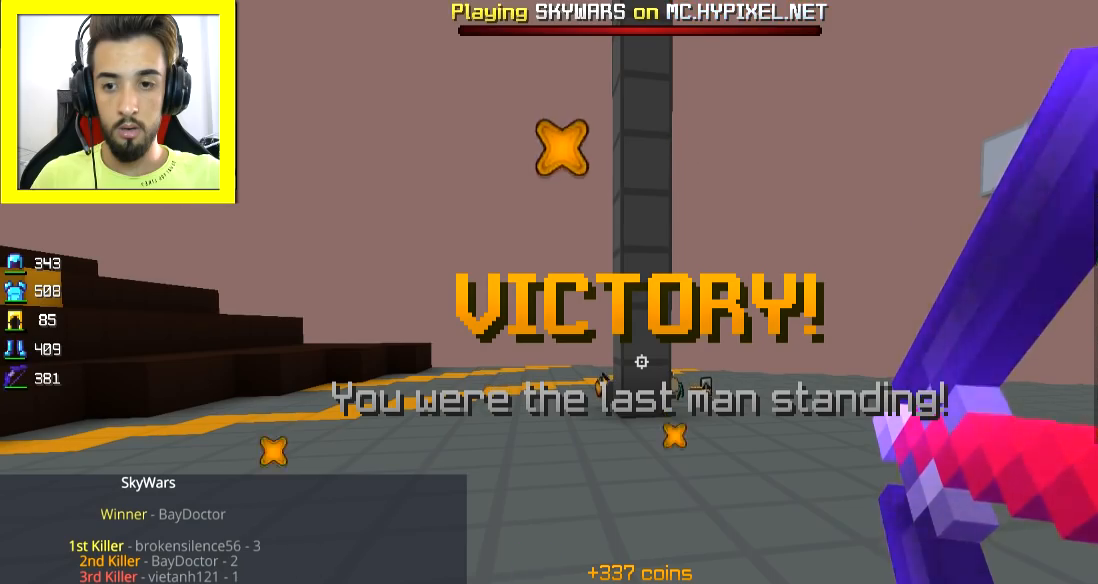
{"keys": [], "mouse": ["right"], "events": []}
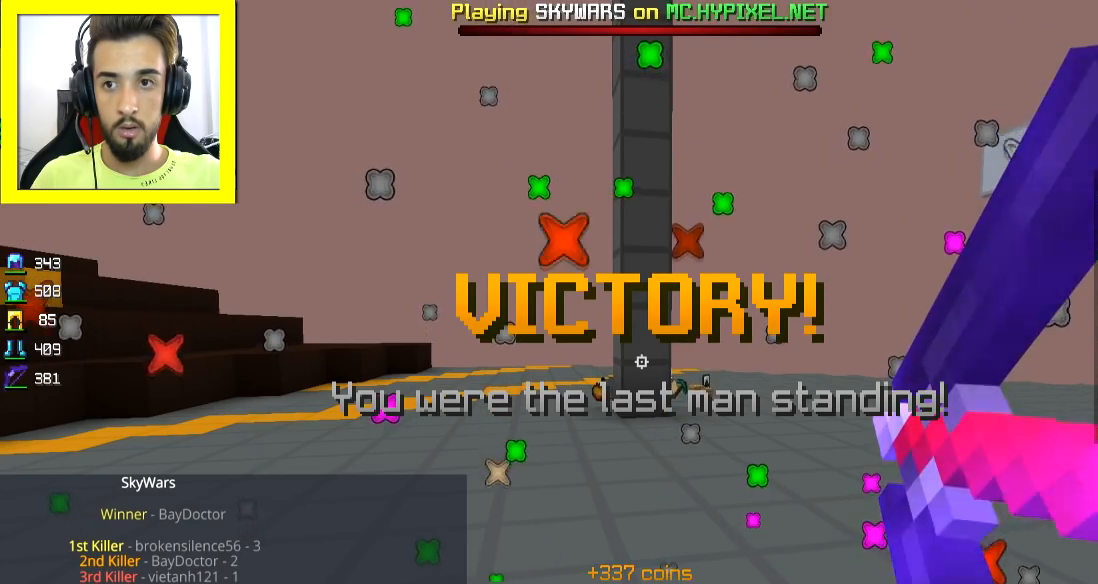
{"keys": [], "mouse": ["right"], "events": []}
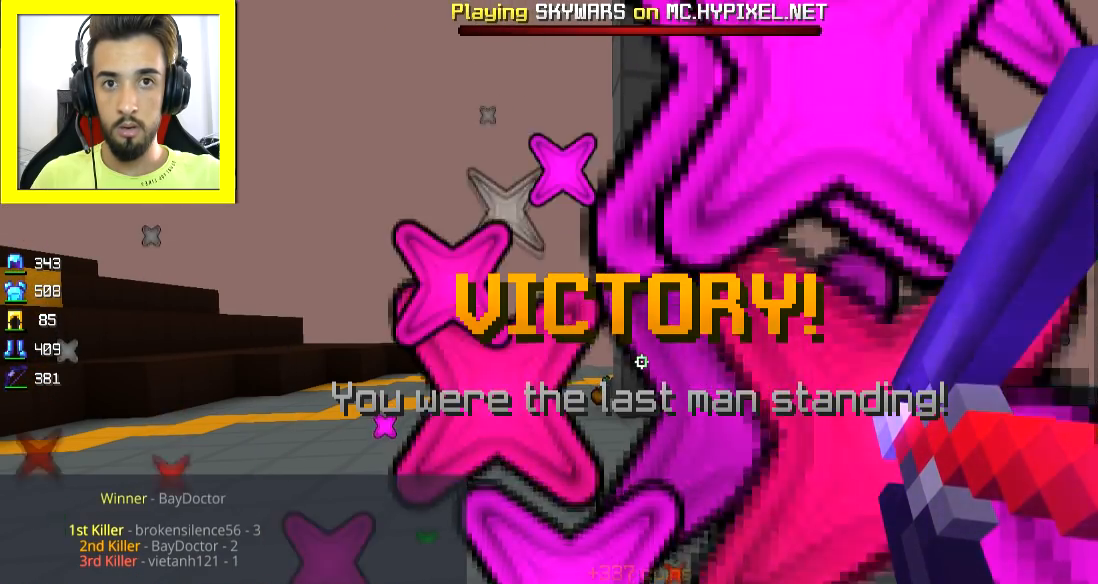
{"keys": [], "mouse": ["right"], "events": []}
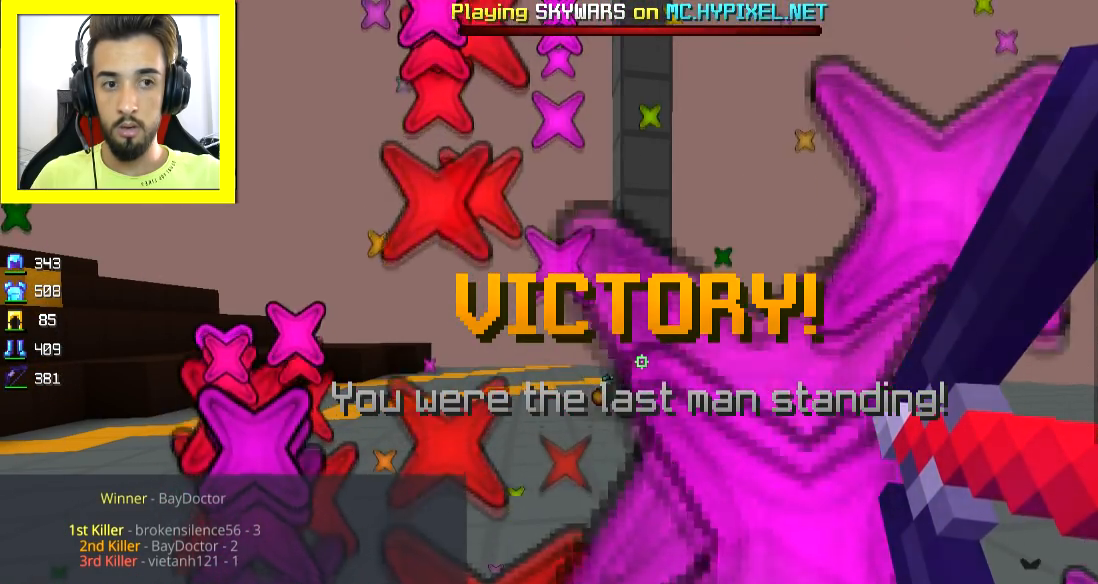
{"keys": [], "mouse": ["right"], "events": []}
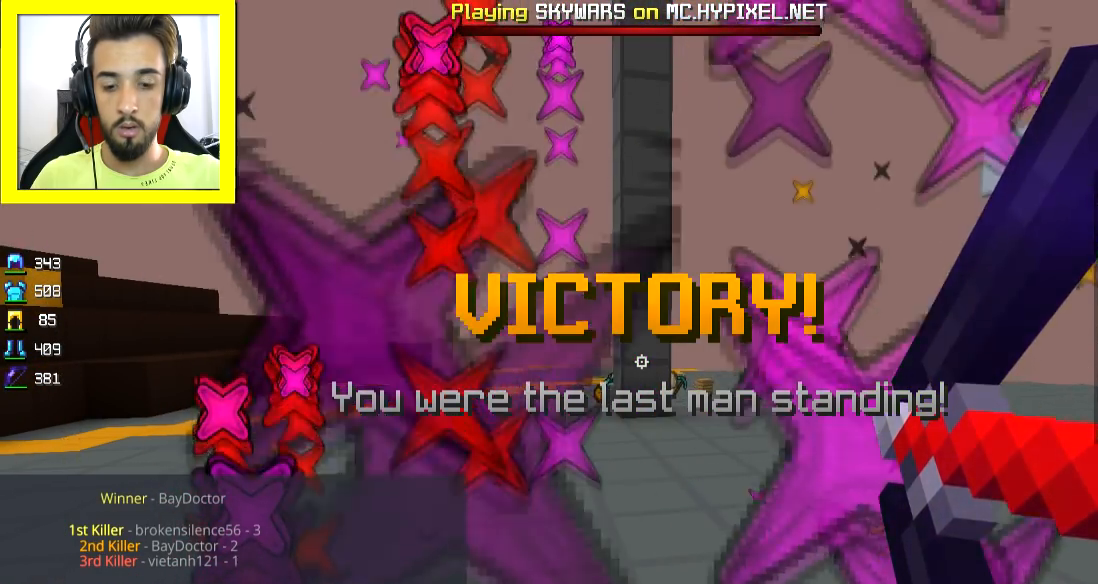
{"keys": [], "mouse": [], "events": [[50, "mouse_right", "up"]]}